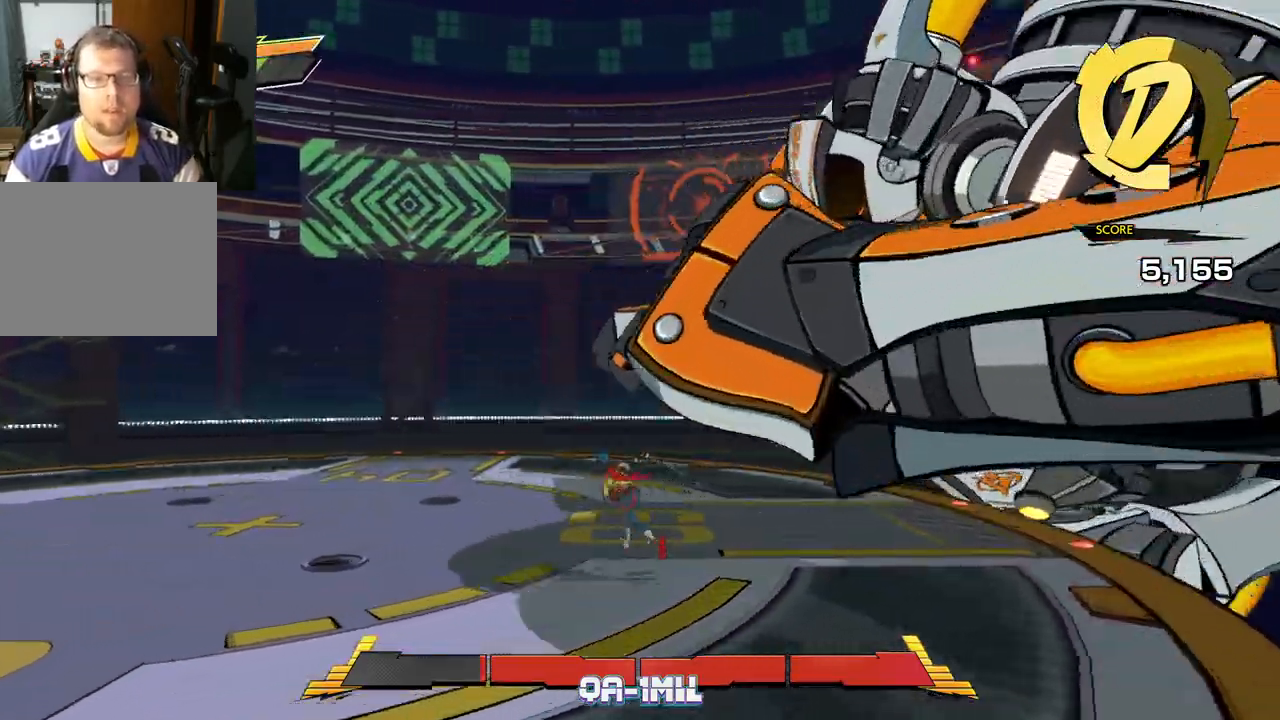
Gameplay with a controller (Xbox layout); each line is a JSON object with the inputs held at the frame after it. "events" lists button and stick changes between this image and that frame as [ms after this image, input, new state], when the widget could be followed in between. Not read: L2 R2.
{"buttons": [], "left_stick": "left", "right_stick": "center", "events": [[117, "left_stick", "left"], [250, "R1", "down"], [383, "R1", "up"]]}
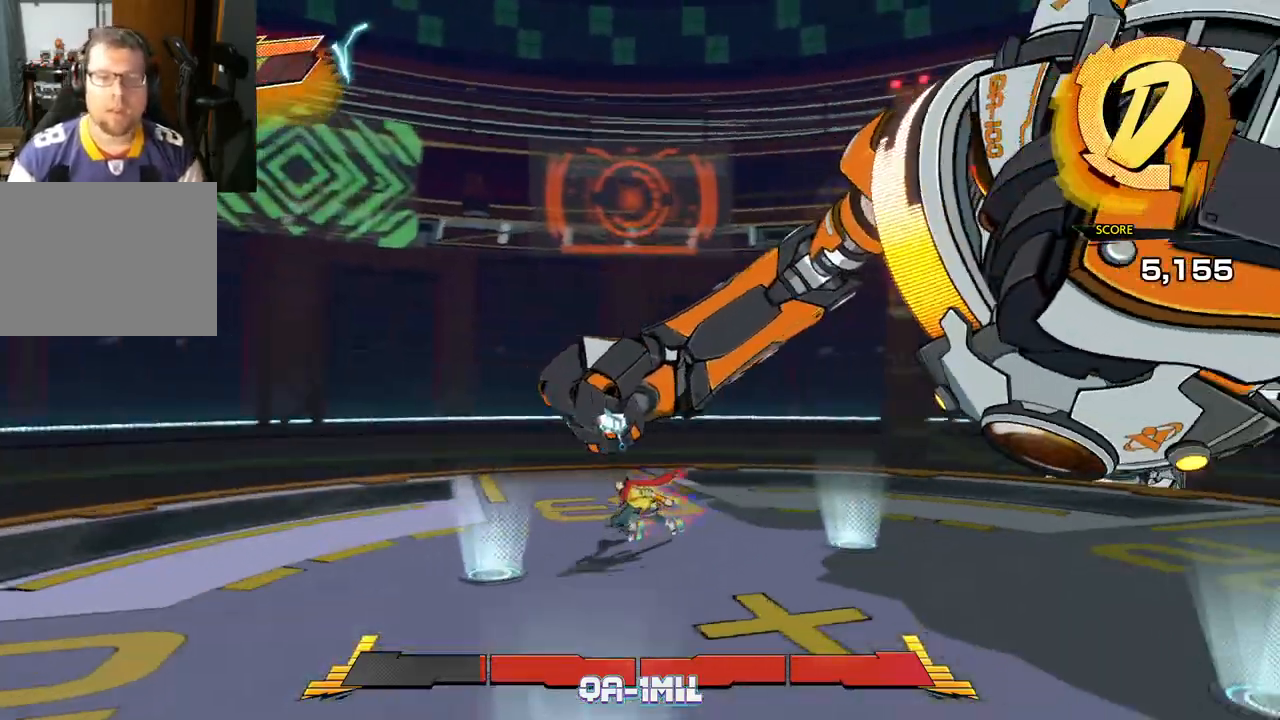
{"buttons": [], "left_stick": "down-right", "right_stick": "right", "events": [[50, "right_stick", "right"], [83, "left_stick", "down-left"], [150, "R1", "down"], [267, "left_stick", "down"], [283, "R1", "up"], [400, "left_stick", "down-right"]]}
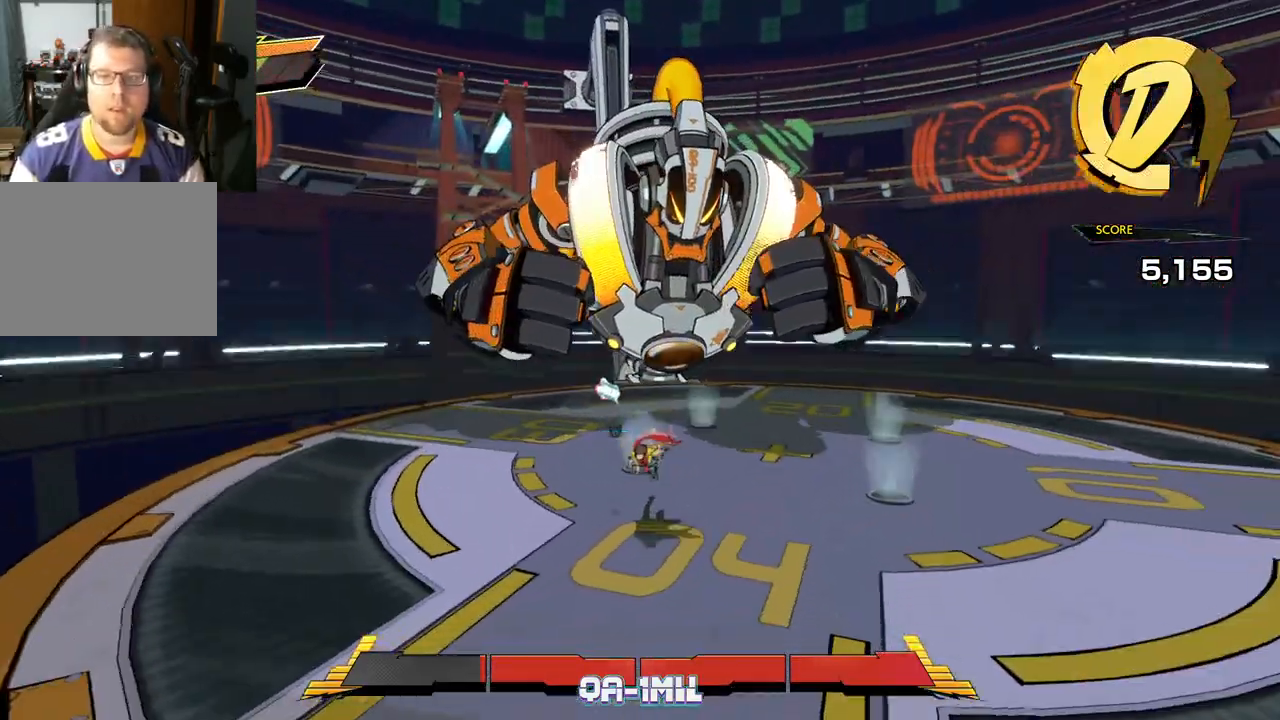
{"buttons": [], "left_stick": "down-right", "right_stick": "center", "events": [[67, "right_stick", "center"]]}
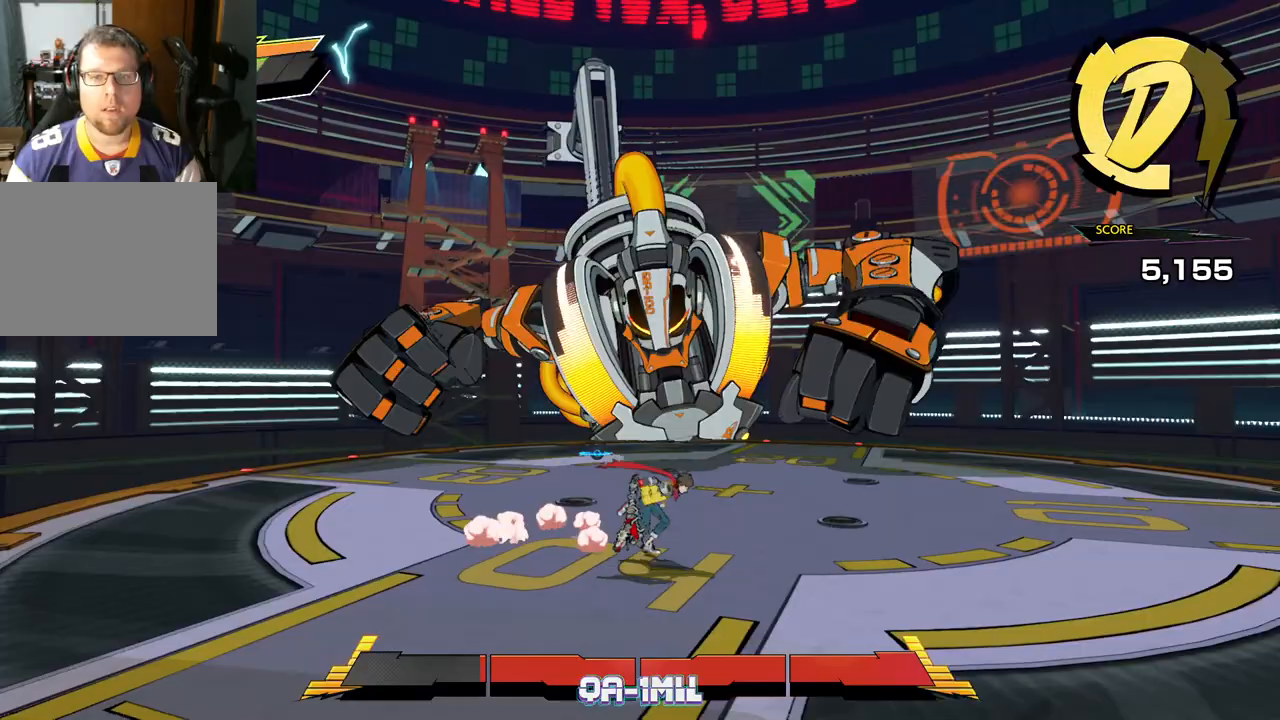
{"buttons": [], "left_stick": "down-right", "right_stick": "center", "events": []}
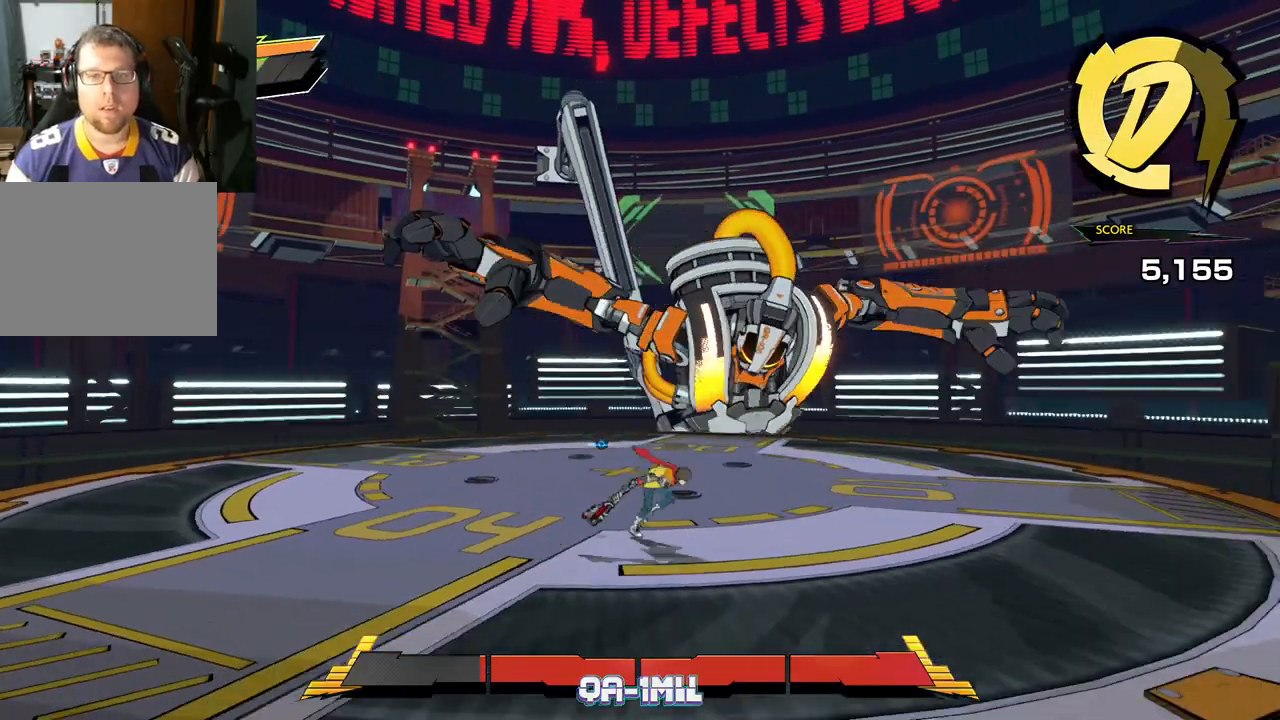
{"buttons": [], "left_stick": "up-right", "right_stick": "center", "events": [[367, "left_stick", "up-right"]]}
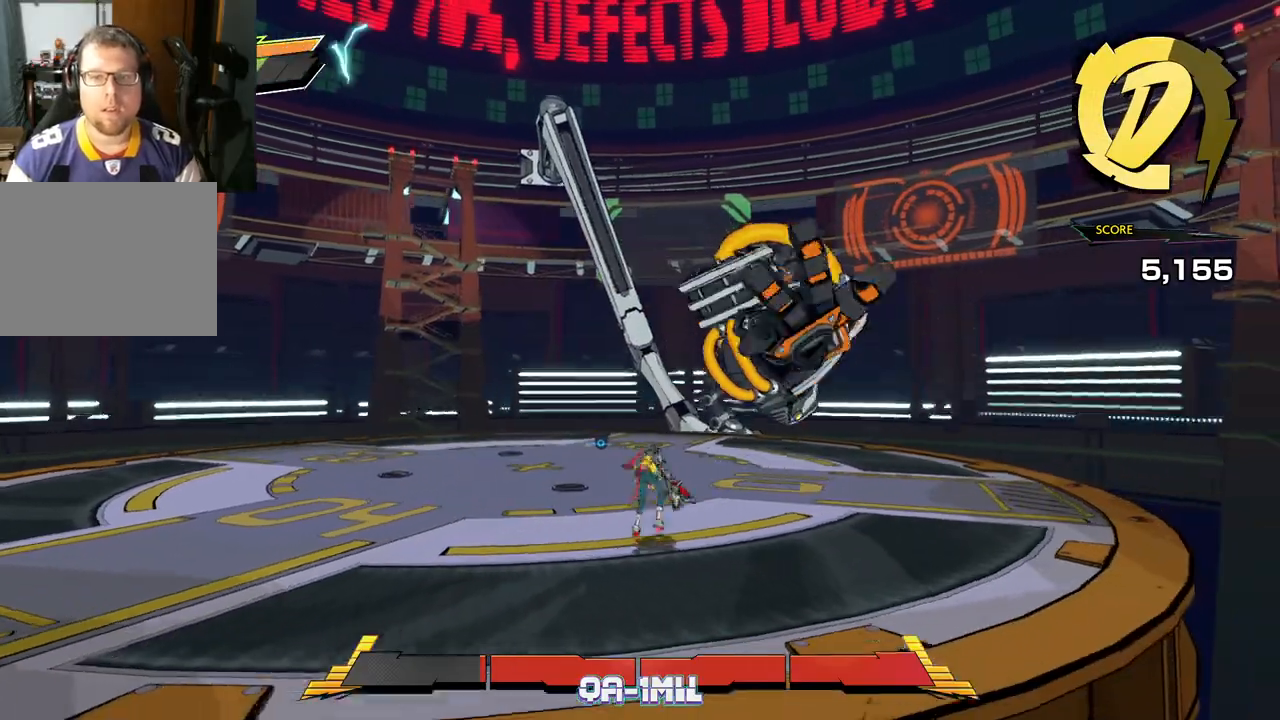
{"buttons": ["A"], "left_stick": "up-right", "right_stick": "center", "events": [[17, "A", "down"], [333, "A", "up"], [450, "A", "down"]]}
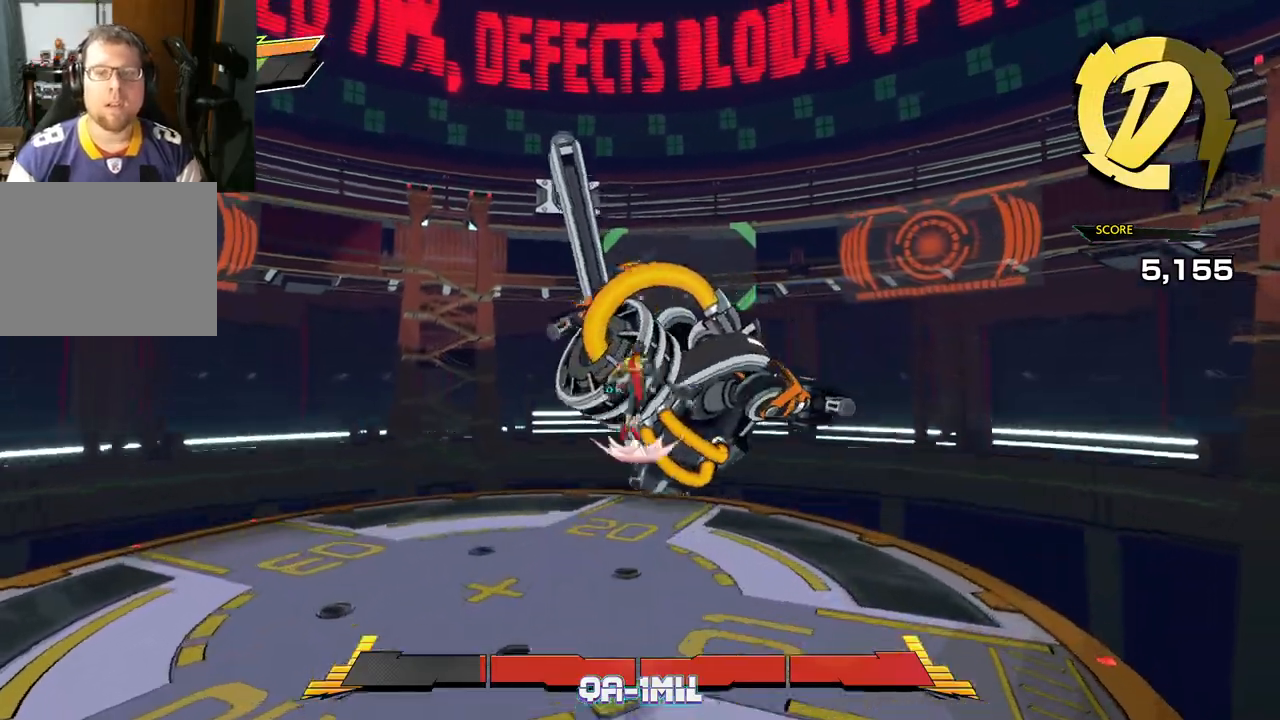
{"buttons": ["A"], "left_stick": "up-right", "right_stick": "center", "events": []}
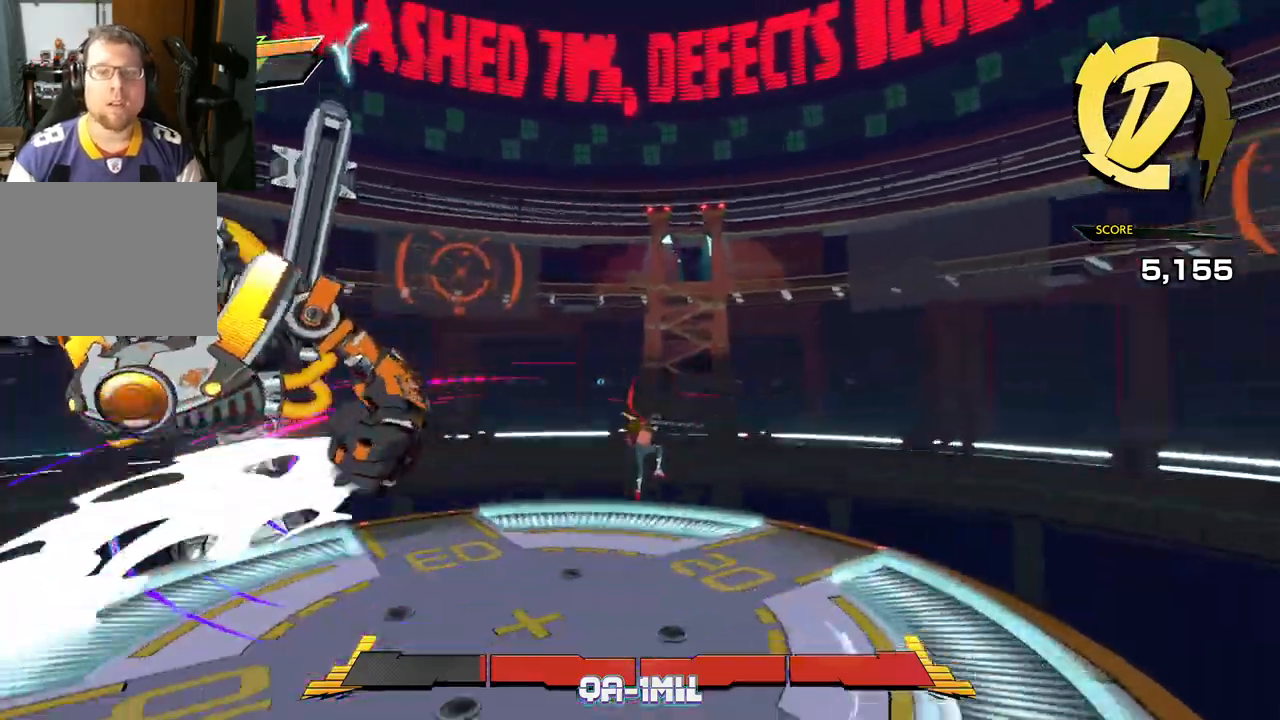
{"buttons": [], "left_stick": "right", "right_stick": "center", "events": [[17, "A", "up"], [250, "left_stick", "center"], [333, "left_stick", "right"]]}
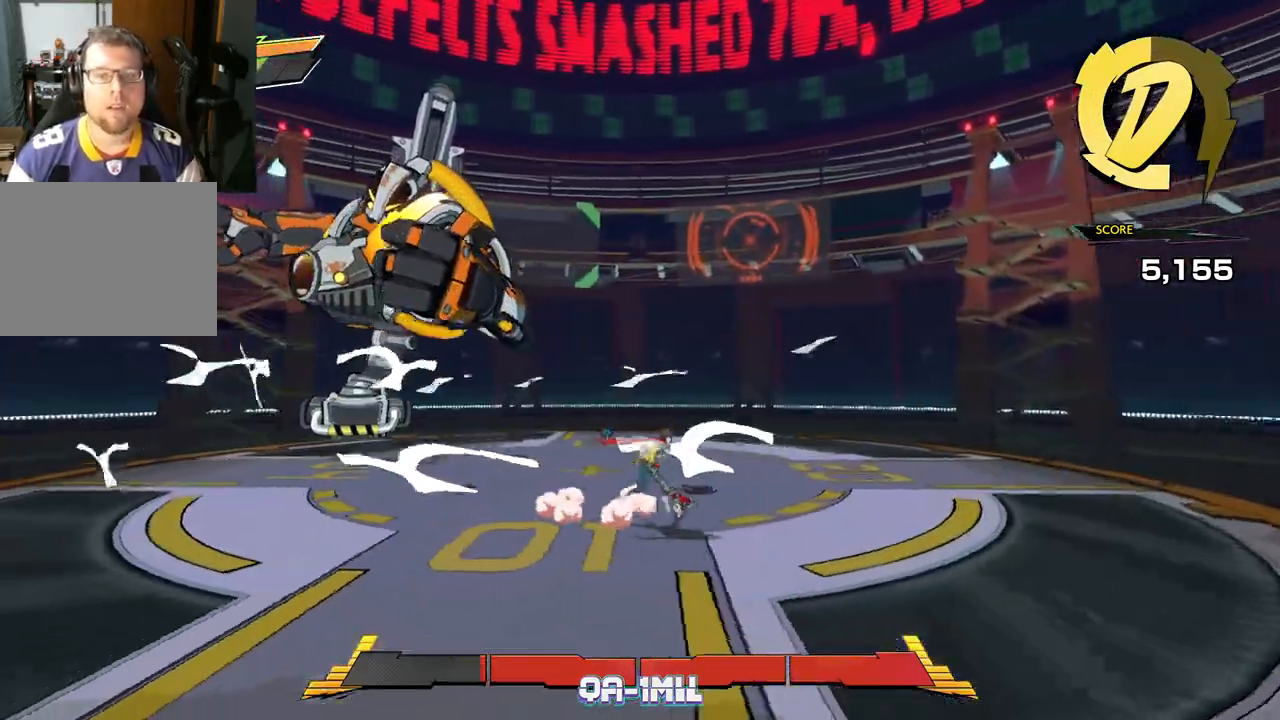
{"buttons": [], "left_stick": "up-right", "right_stick": "center", "events": [[167, "left_stick", "down-right"], [350, "left_stick", "right"], [450, "left_stick", "up-right"]]}
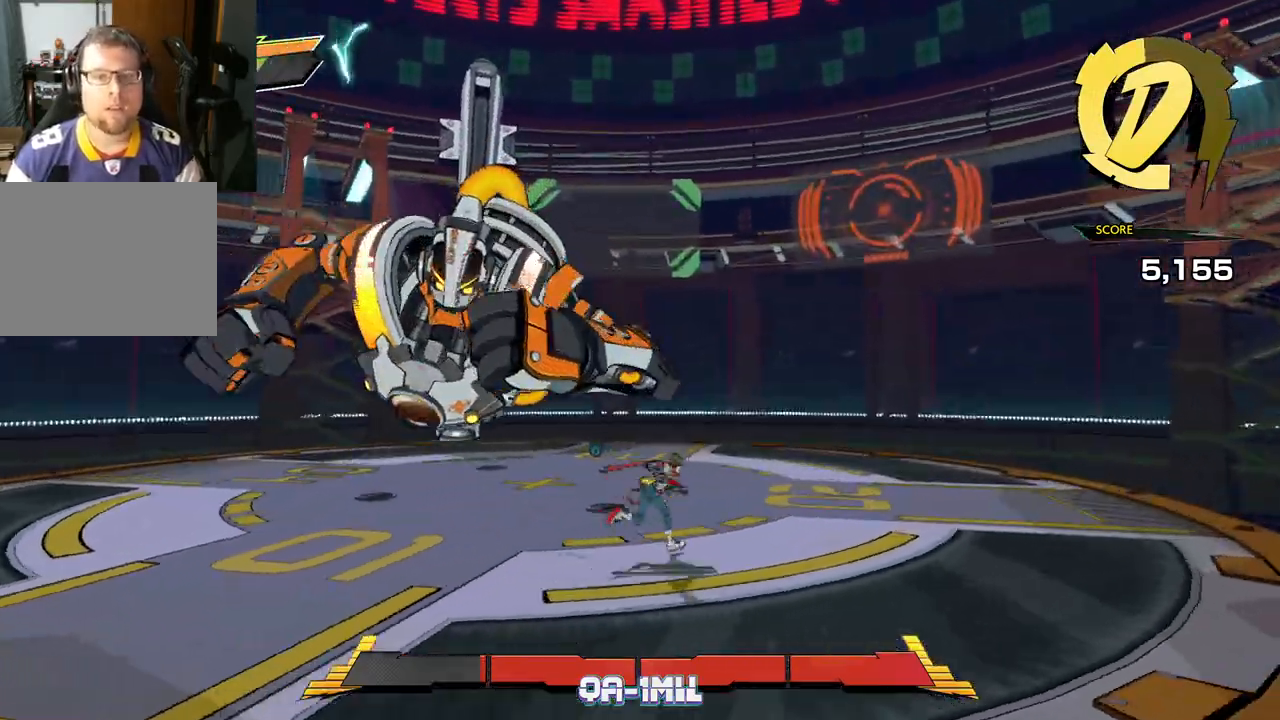
{"buttons": [], "left_stick": "up-right", "right_stick": "center", "events": [[117, "R1", "down"], [217, "R1", "up"]]}
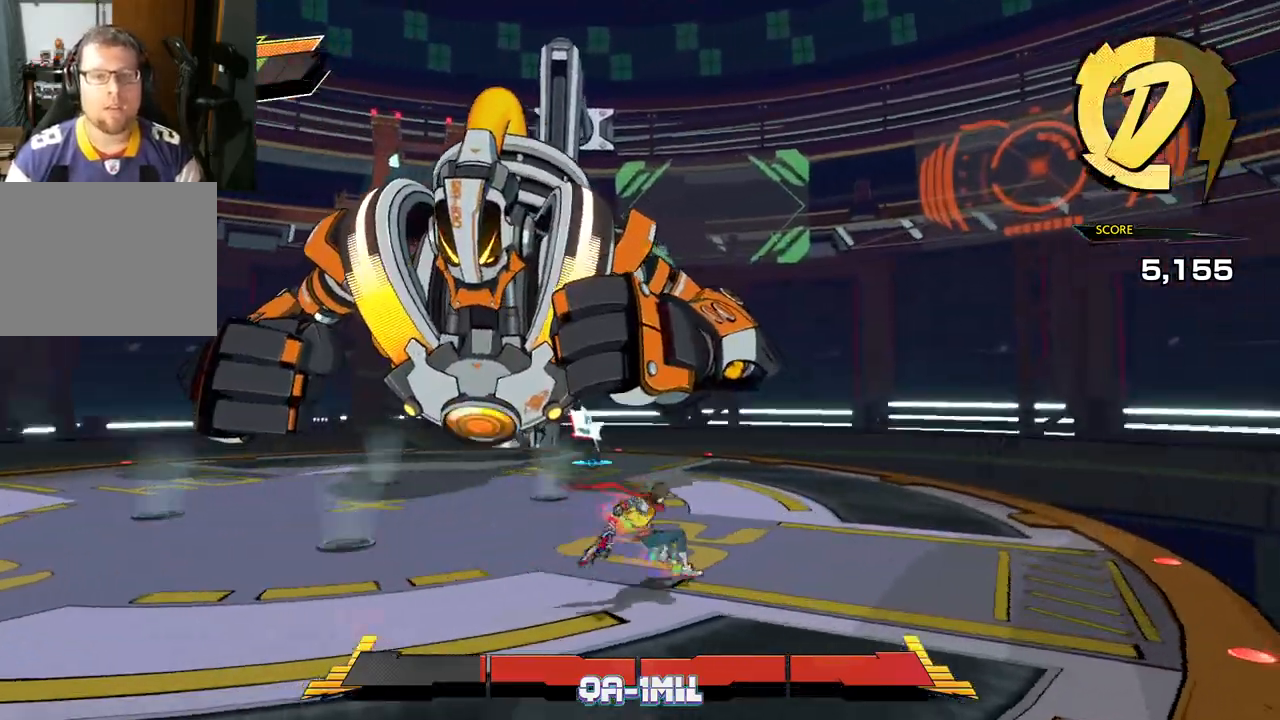
{"buttons": [], "left_stick": "left", "right_stick": "center", "events": [[83, "R1", "down"], [100, "left_stick", "up"], [167, "R1", "up"], [200, "left_stick", "up-left"], [450, "left_stick", "left"]]}
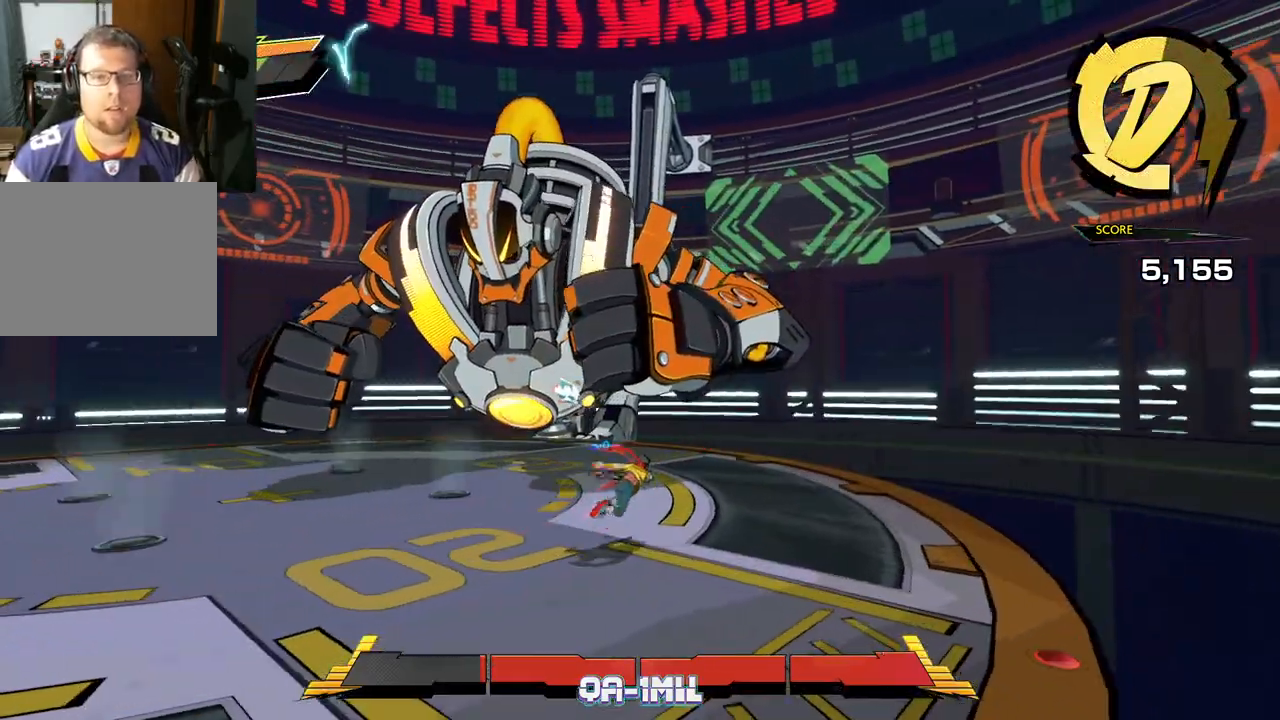
{"buttons": [], "left_stick": "left", "right_stick": "right", "events": [[467, "right_stick", "right"]]}
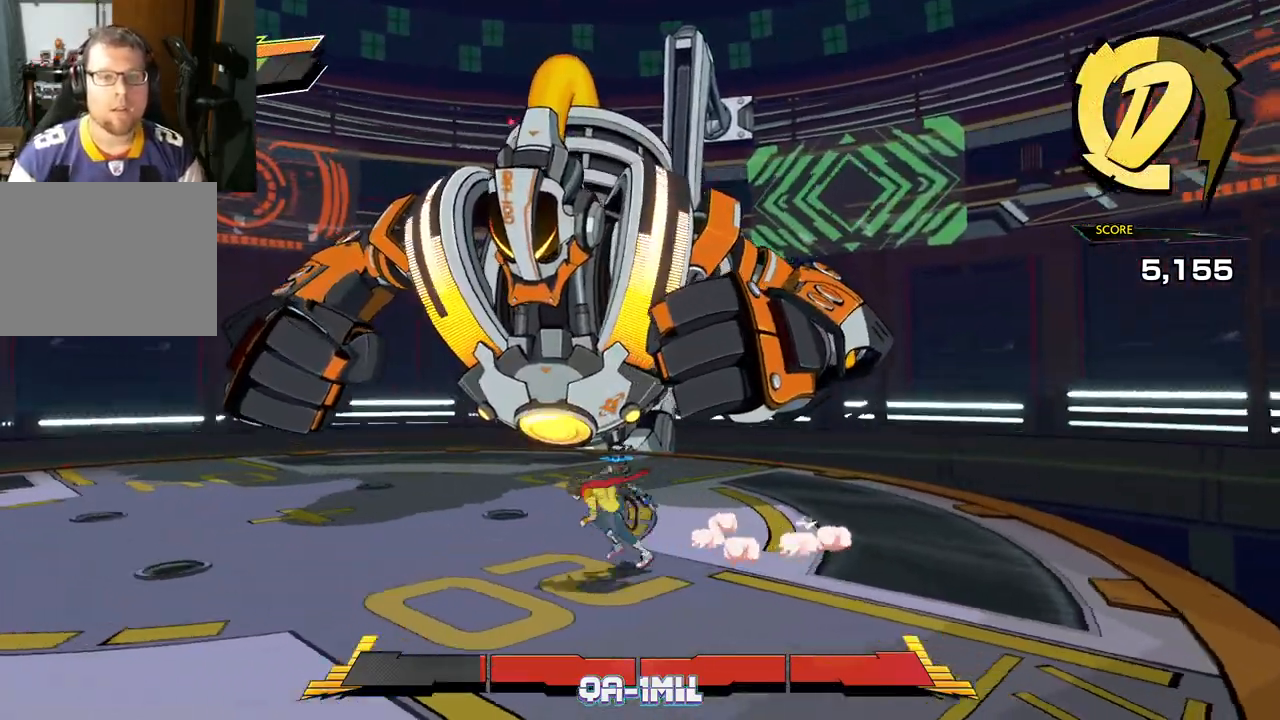
{"buttons": [], "left_stick": "left", "right_stick": "center", "events": [[300, "right_stick", "center"]]}
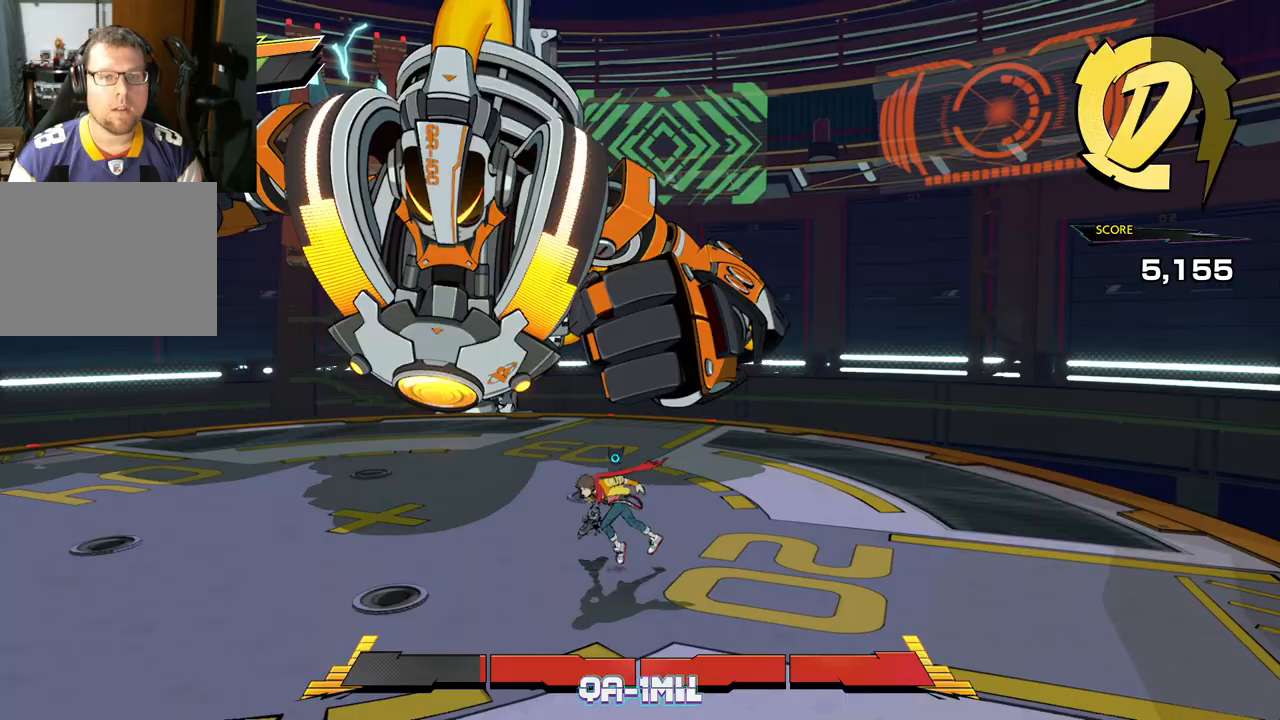
{"buttons": [], "left_stick": "left", "right_stick": "center", "events": []}
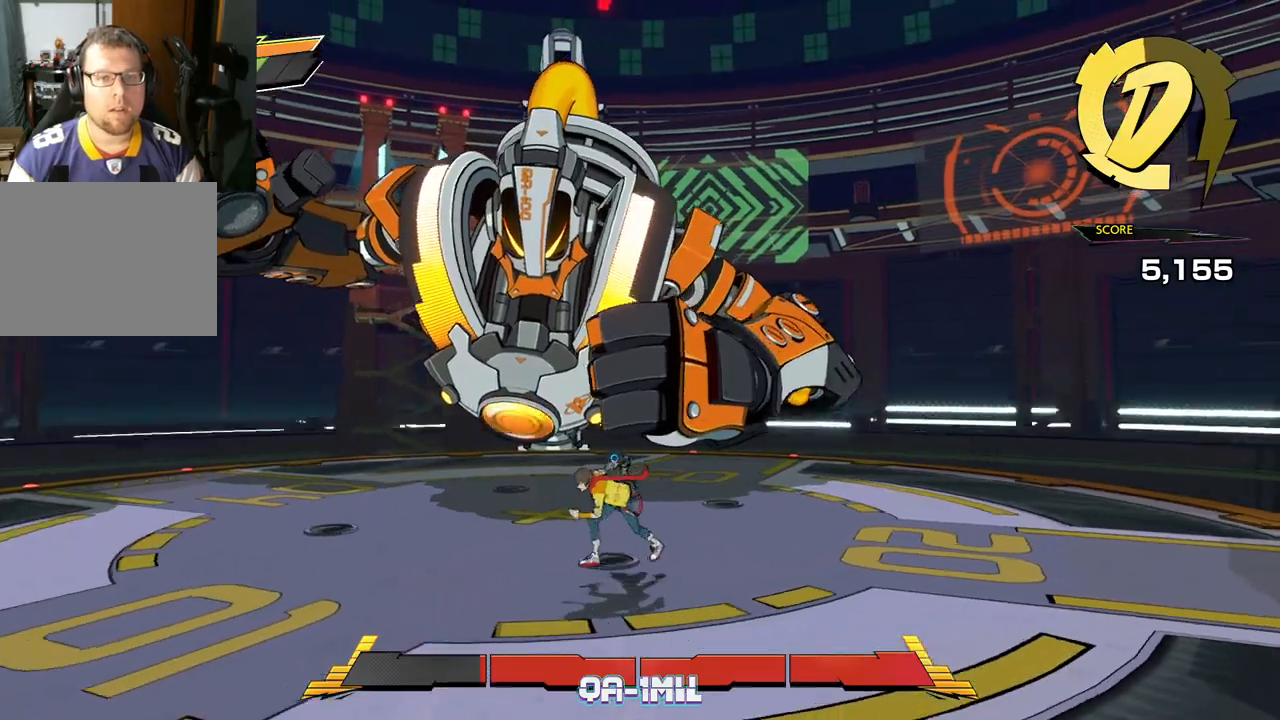
{"buttons": [], "left_stick": "left", "right_stick": "center", "events": []}
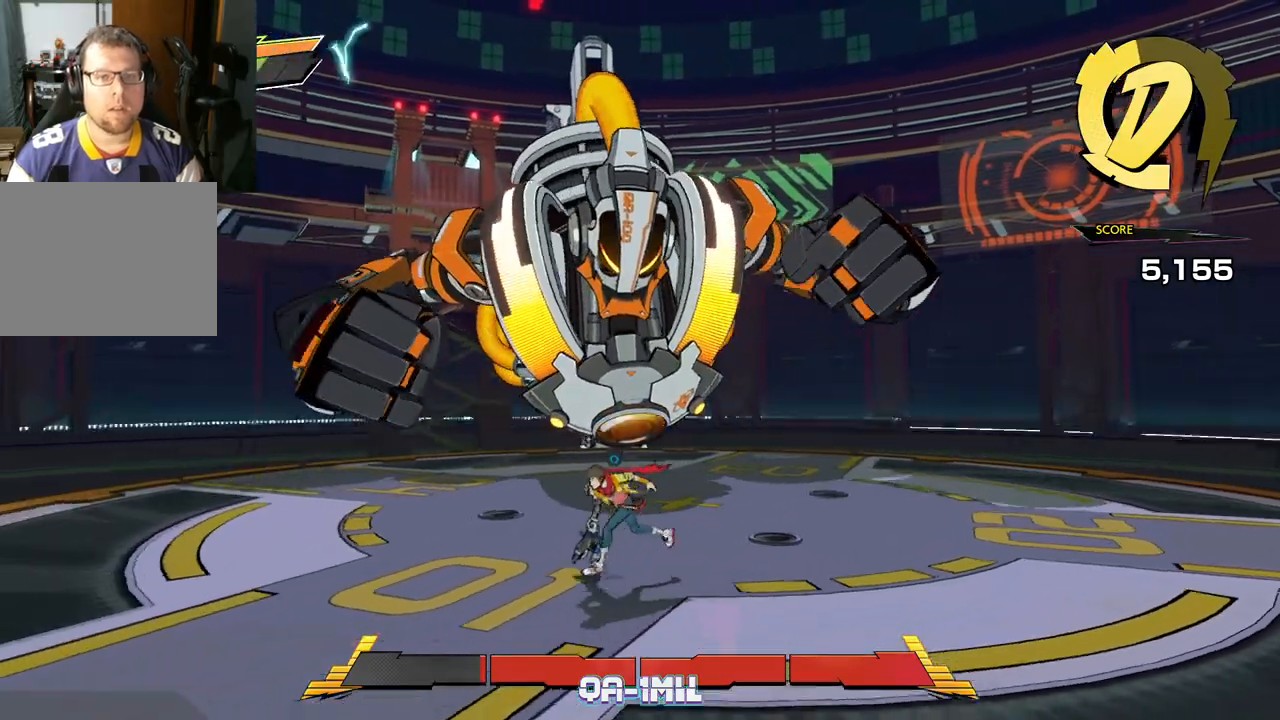
{"buttons": [], "left_stick": "left", "right_stick": "center", "events": []}
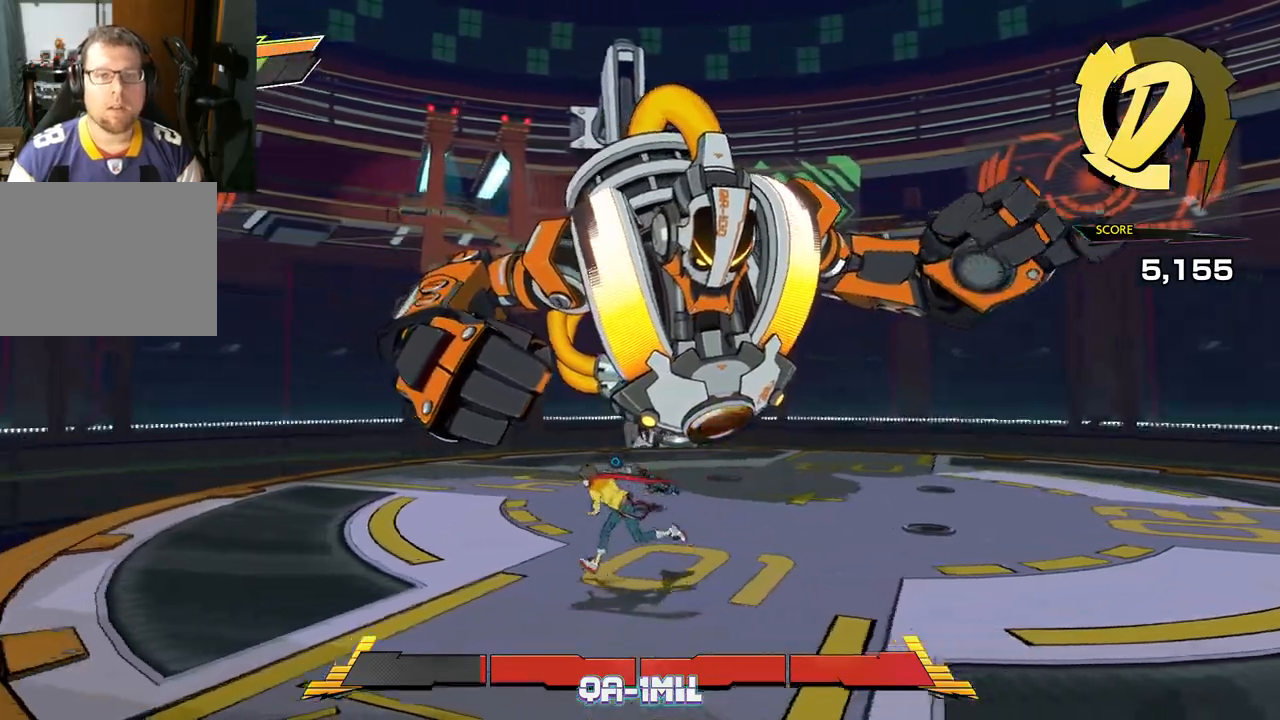
{"buttons": [], "left_stick": "up-right", "right_stick": "center", "events": [[167, "A", "down"], [283, "left_stick", "up"], [350, "left_stick", "up-right"], [367, "A", "up"]]}
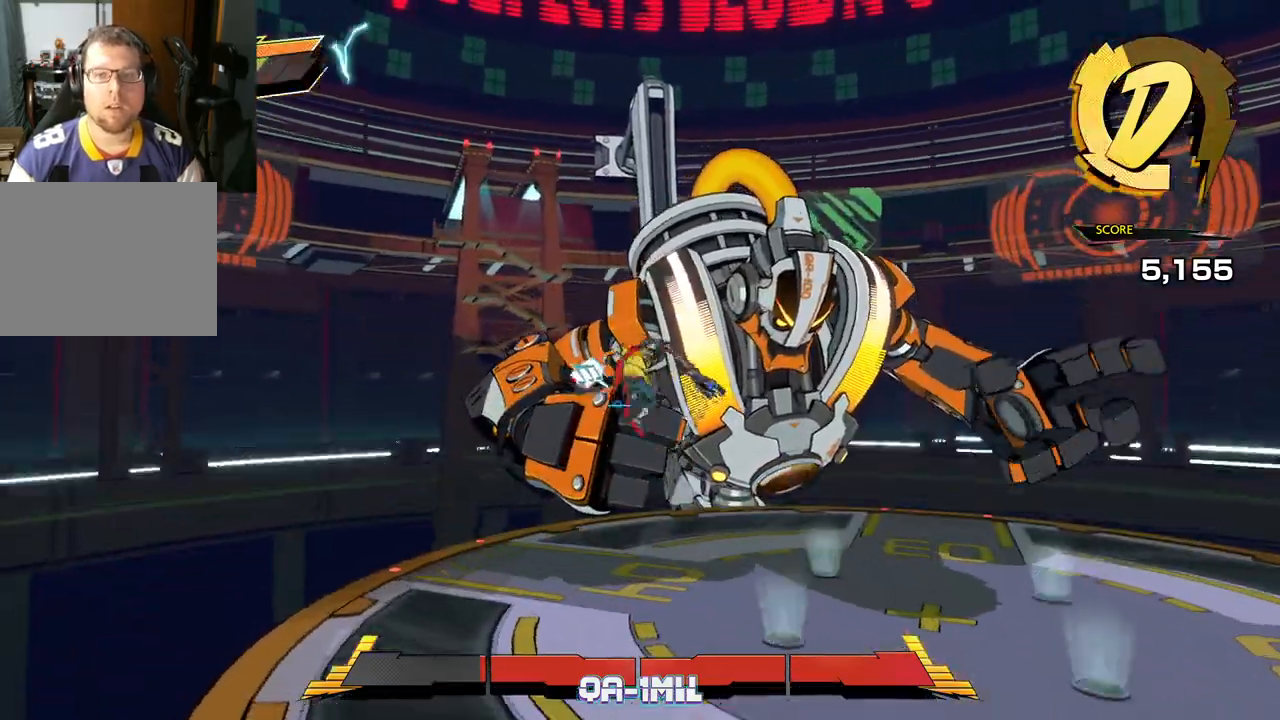
{"buttons": [], "left_stick": "right", "right_stick": "center", "events": [[50, "A", "down"], [83, "left_stick", "right"], [450, "A", "up"]]}
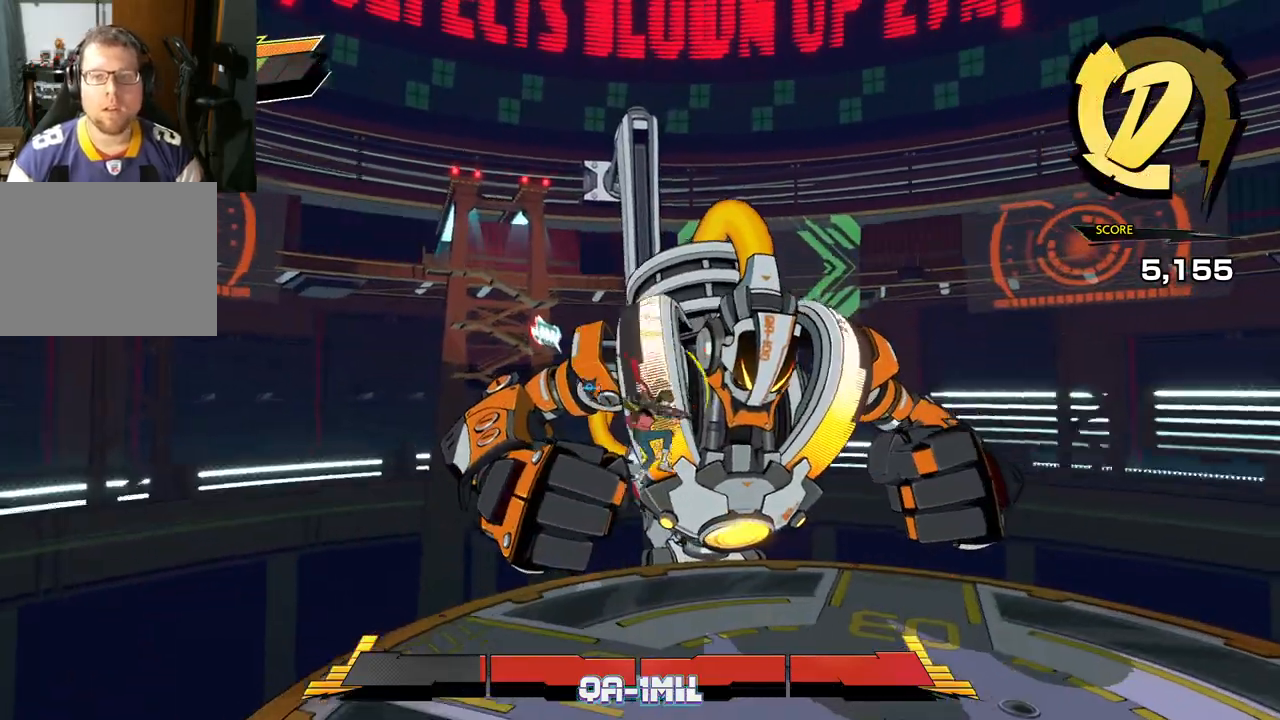
{"buttons": [], "left_stick": "down-right", "right_stick": "center", "events": [[50, "R1", "down"], [200, "R1", "up"], [400, "left_stick", "down-right"]]}
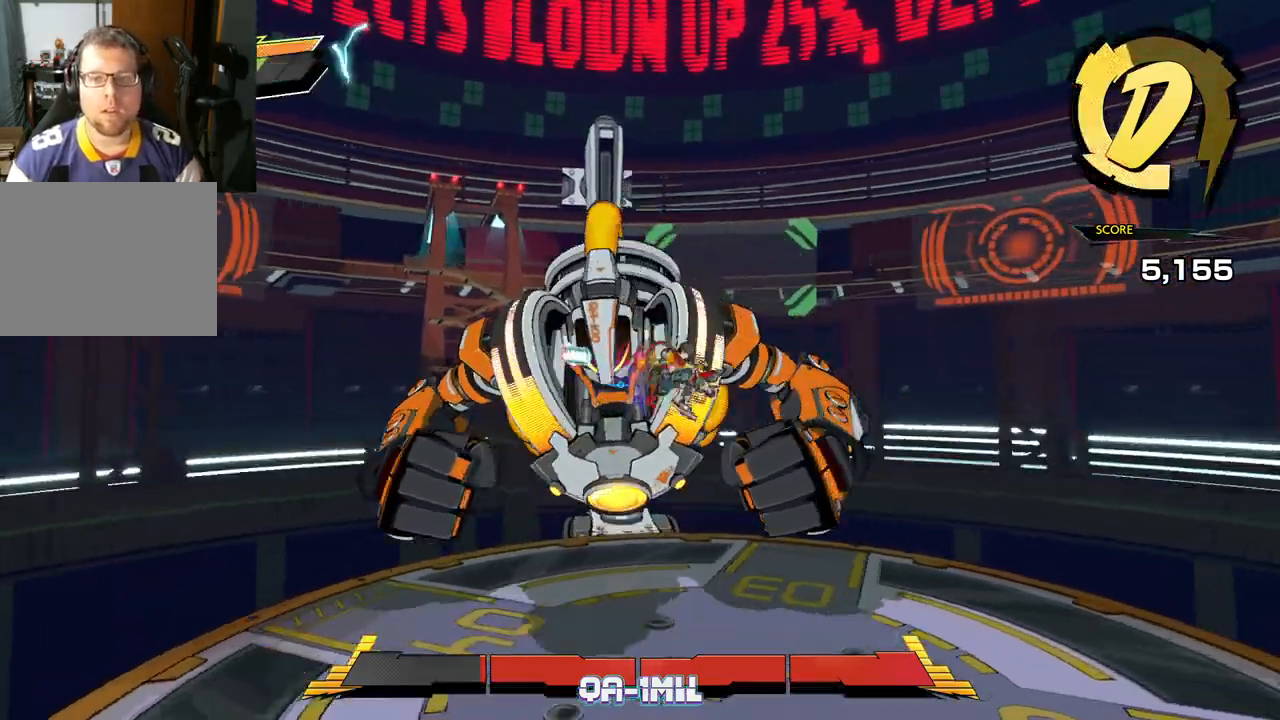
{"buttons": ["A"], "left_stick": "down-right", "right_stick": "center", "events": [[450, "A", "down"]]}
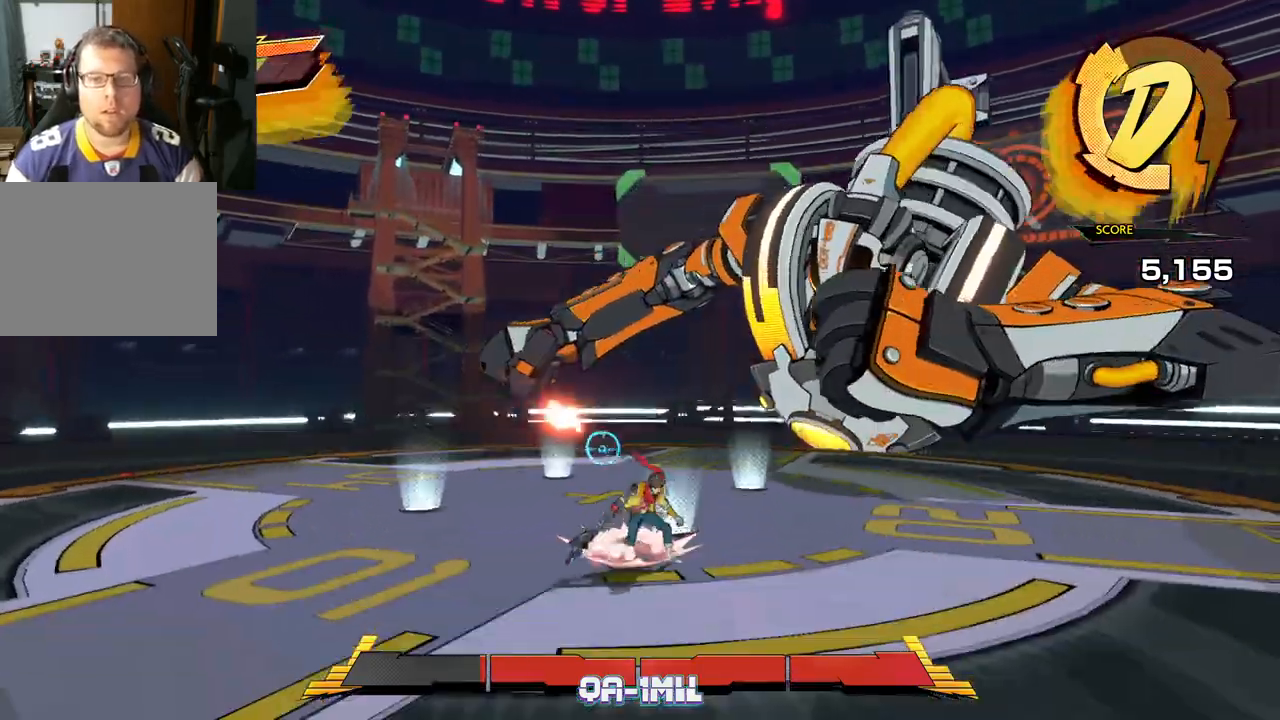
{"buttons": ["A"], "left_stick": "left", "right_stick": "center", "events": [[183, "left_stick", "left"], [217, "A", "up"], [333, "A", "down"]]}
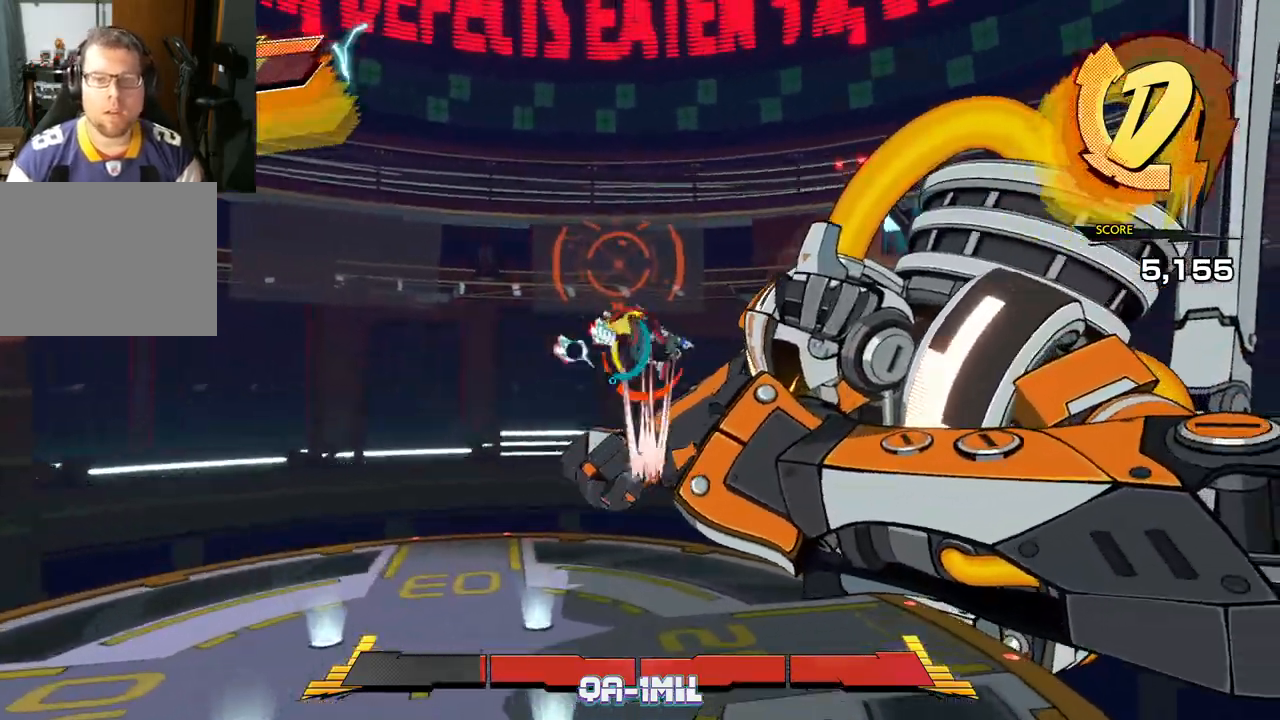
{"buttons": [], "left_stick": "left", "right_stick": "center", "events": [[100, "A", "up"], [250, "R1", "down"], [417, "R1", "up"]]}
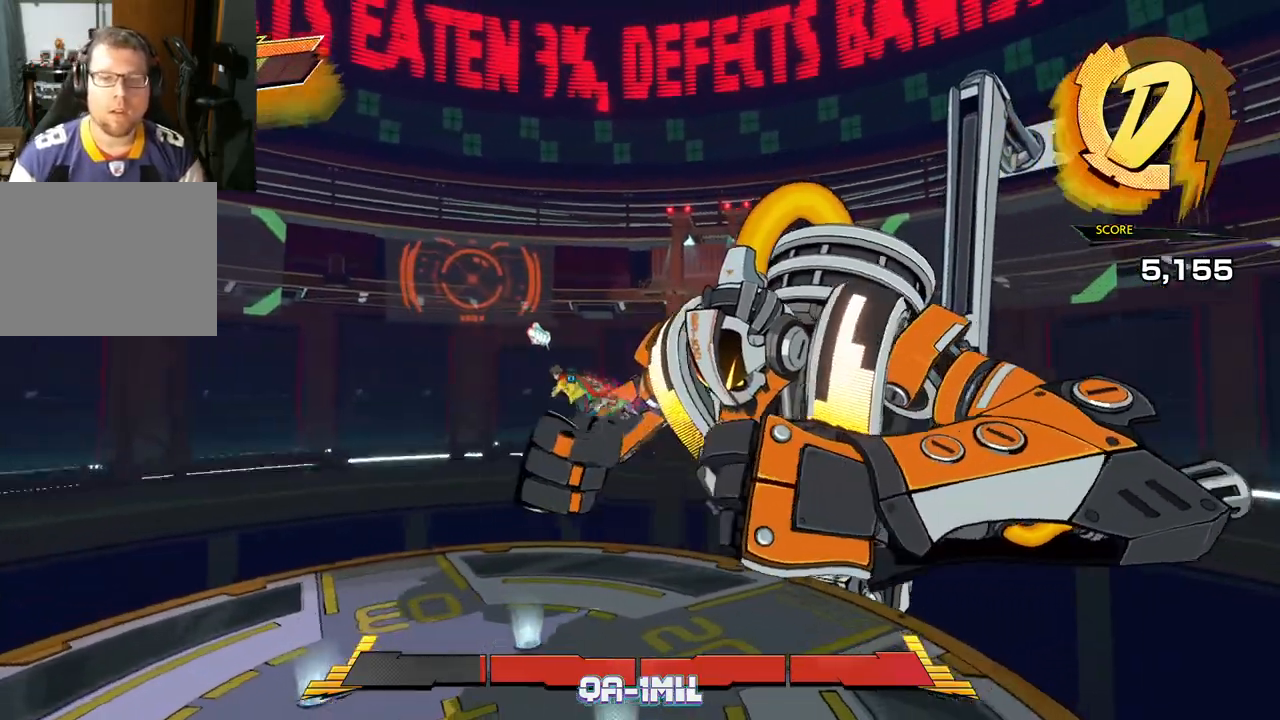
{"buttons": [], "left_stick": "left", "right_stick": "down-right", "events": [[200, "right_stick", "down-right"]]}
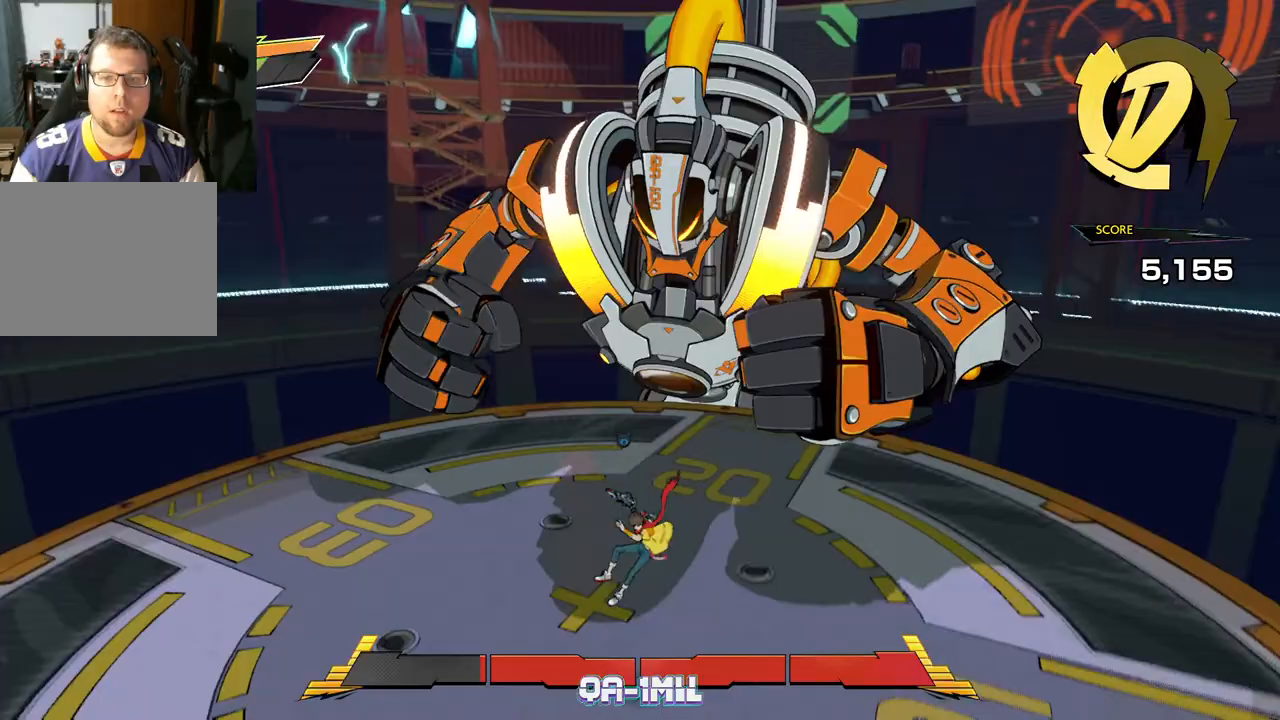
{"buttons": [], "left_stick": "left", "right_stick": "center", "events": [[117, "right_stick", "right"], [233, "right_stick", "center"]]}
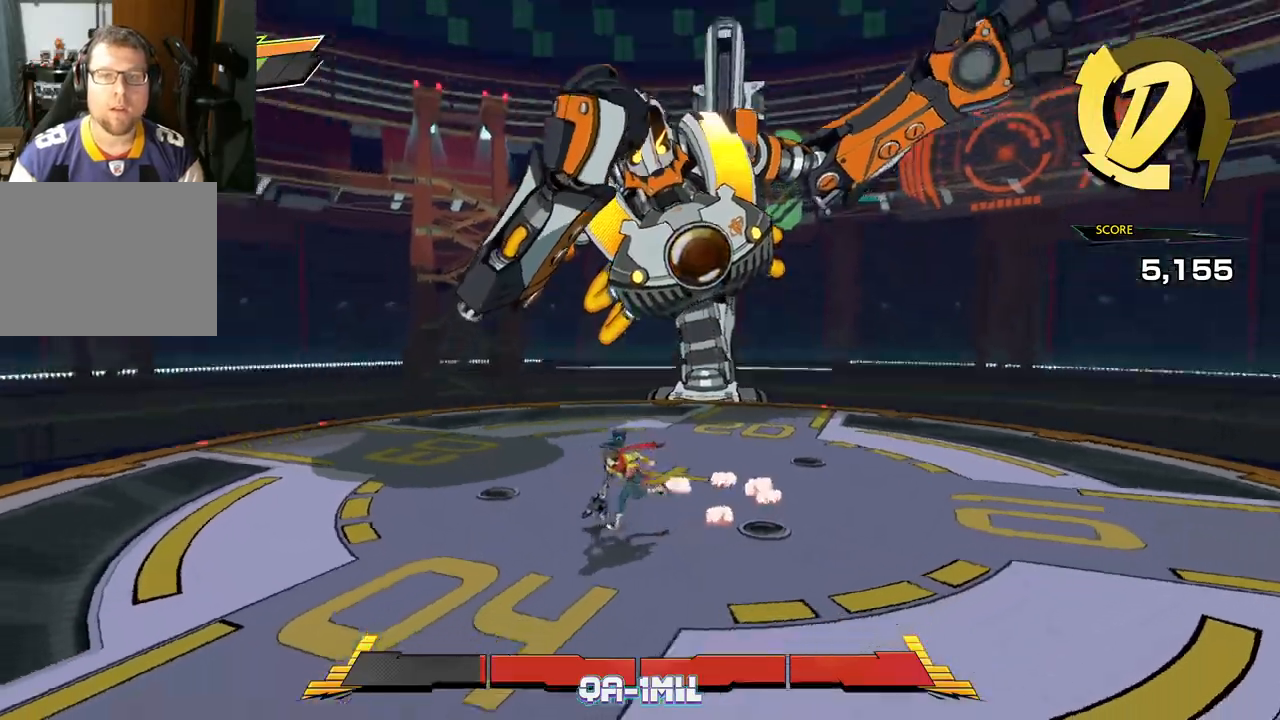
{"buttons": ["A"], "left_stick": "up-right", "right_stick": "center", "events": [[83, "A", "down"], [167, "left_stick", "up"], [267, "A", "up"], [483, "A", "down"], [500, "left_stick", "up-right"]]}
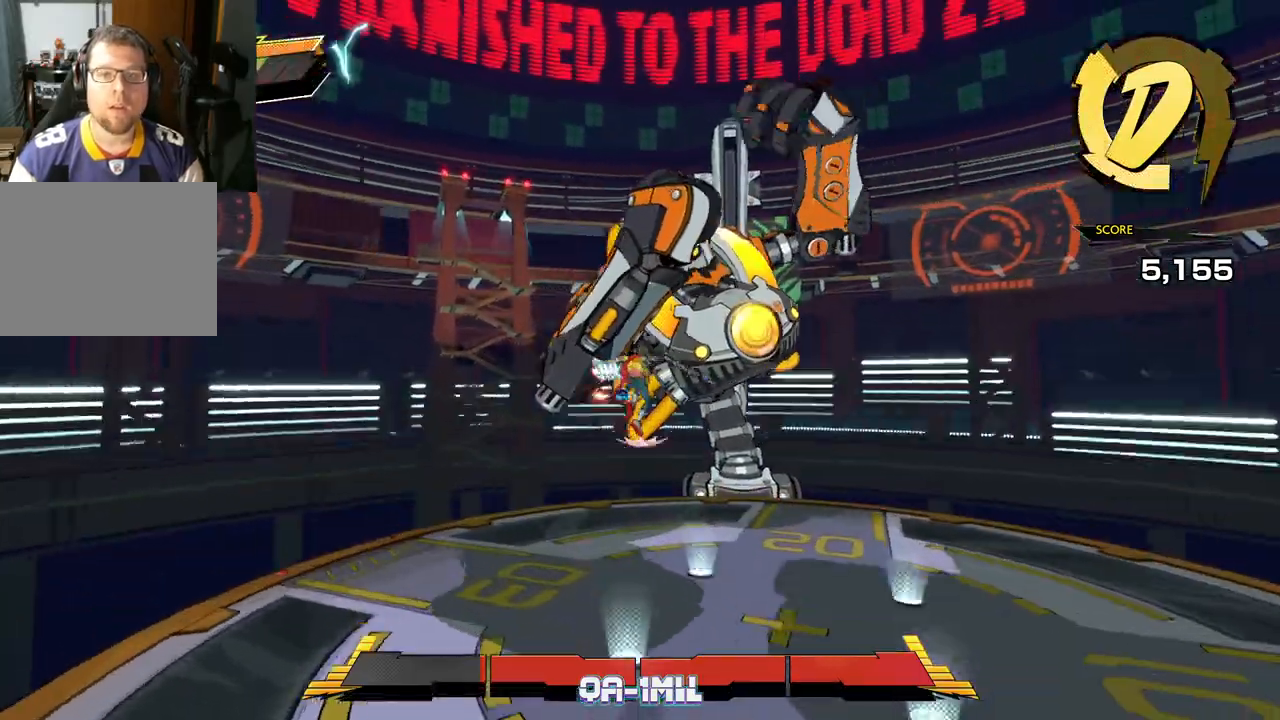
{"buttons": ["A"], "left_stick": "up", "right_stick": "center", "events": [[417, "left_stick", "up"]]}
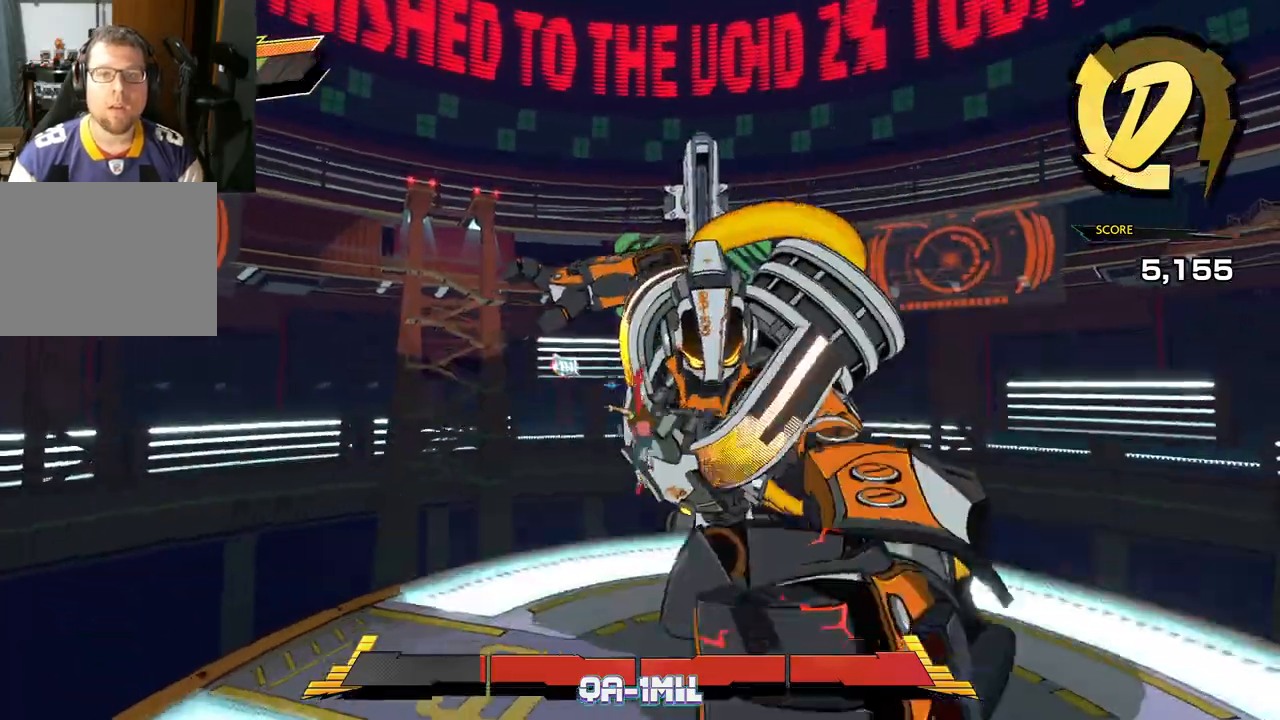
{"buttons": [], "left_stick": "down-left", "right_stick": "center", "events": [[83, "A", "up"], [133, "left_stick", "right"], [200, "left_stick", "down-right"], [333, "left_stick", "down-left"]]}
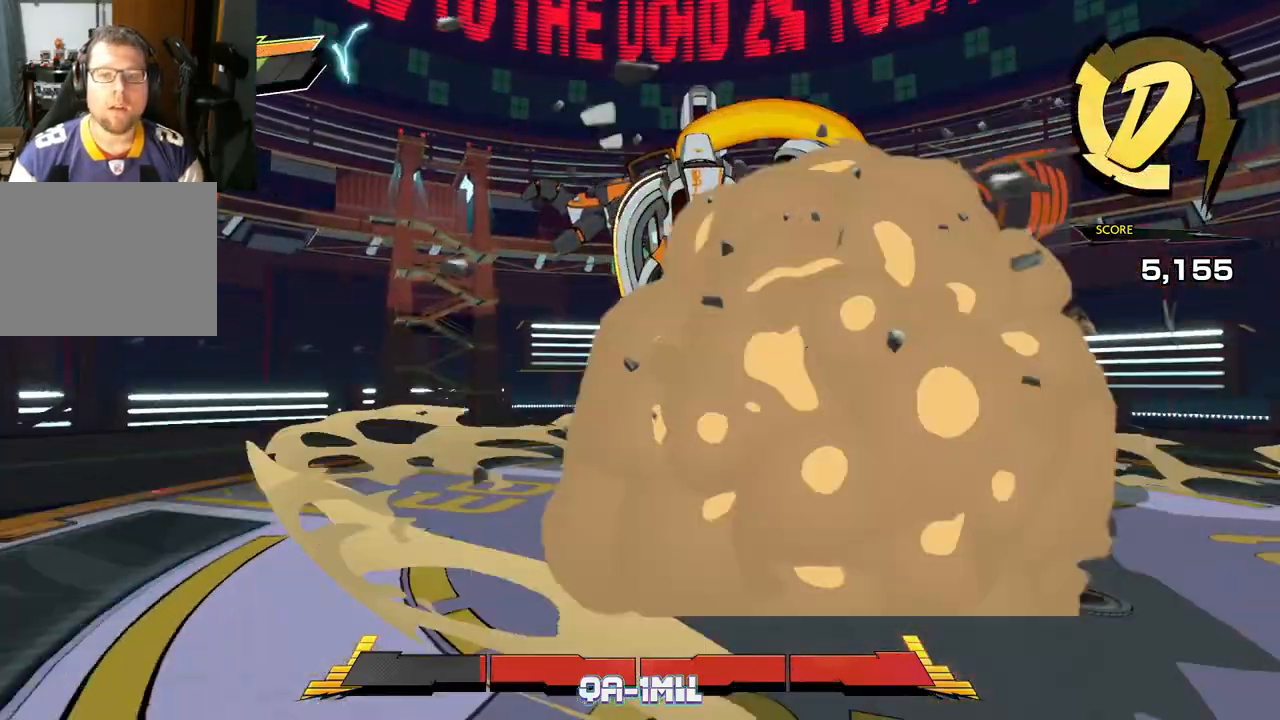
{"buttons": [], "left_stick": "right", "right_stick": "right", "events": [[117, "left_stick", "down"], [267, "right_stick", "right"], [317, "left_stick", "down-right"], [483, "left_stick", "right"]]}
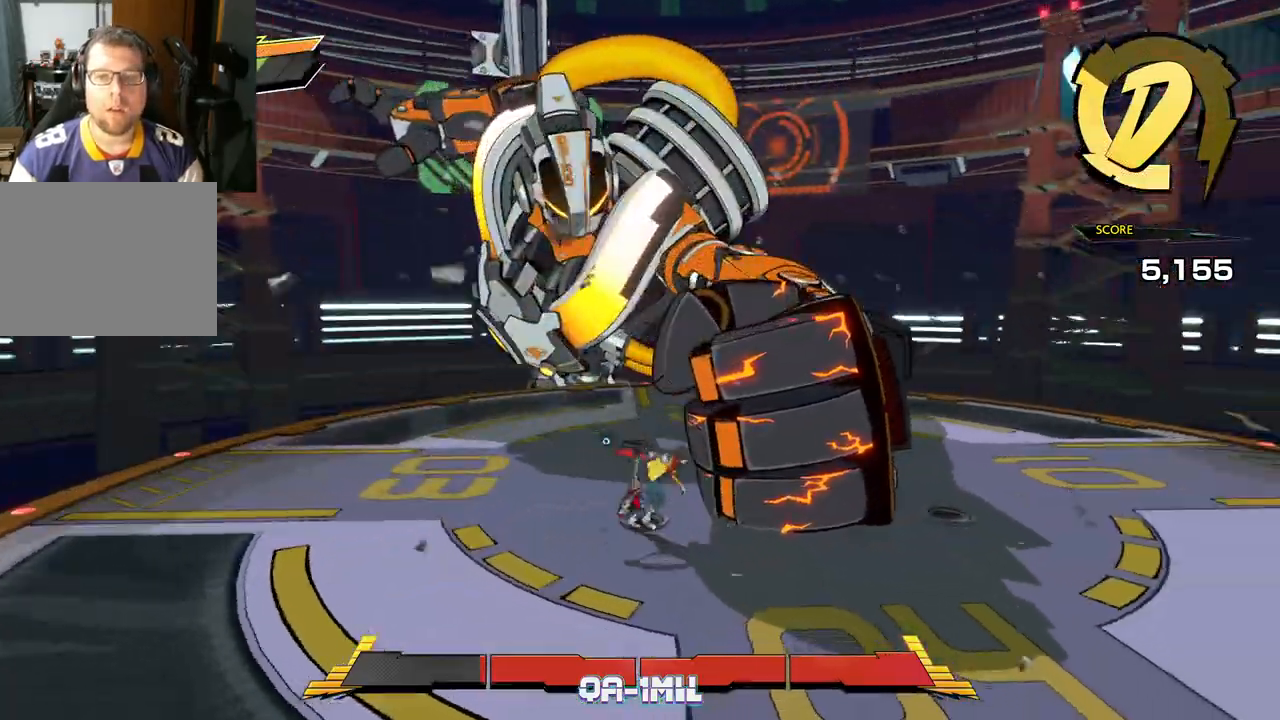
{"buttons": [], "left_stick": "center", "right_stick": "center", "events": [[17, "right_stick", "center"], [183, "left_stick", "up-right"], [233, "R3", "down"], [283, "L3", "down"], [333, "right_stick", "up"], [383, "L3", "up"], [383, "R3", "up"], [417, "right_stick", "center"], [500, "left_stick", "center"]]}